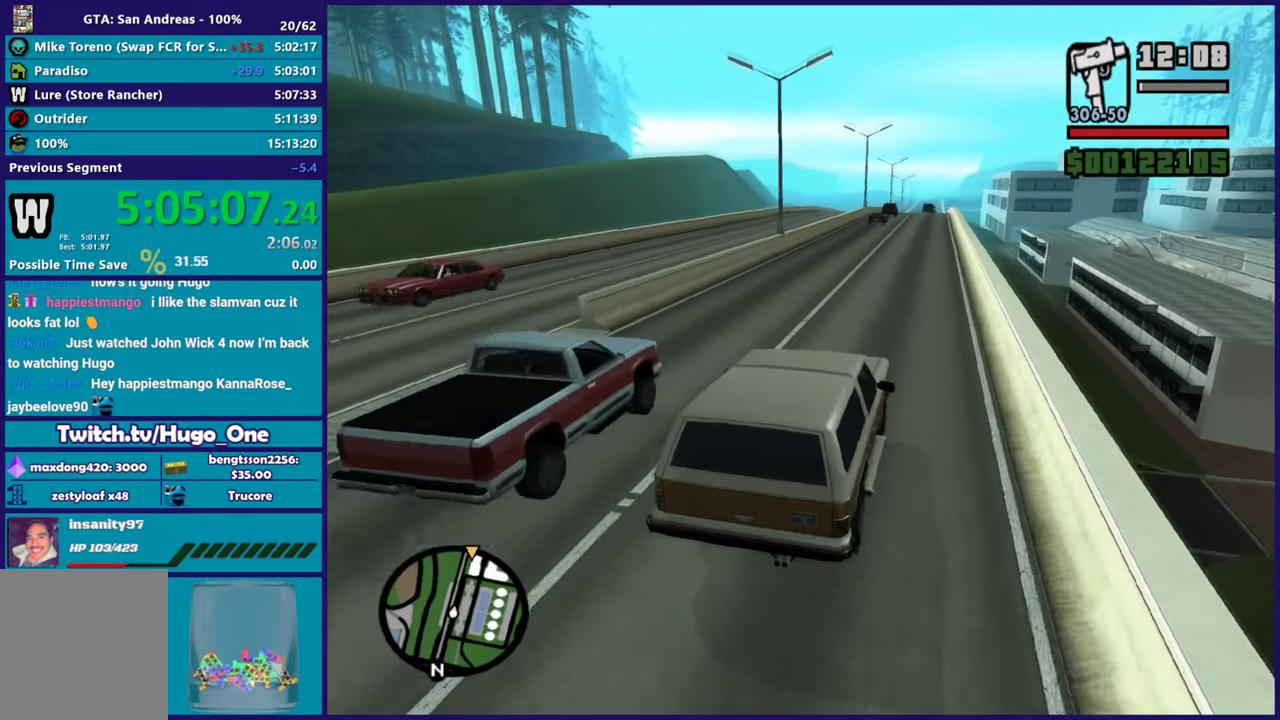
Gameplay with a controller (Xbox layout); each line is a JSON object with the inputs held at the frame after it. "events" lists button and stick changes between this image and that frame as [ms after this image, input, new state], when the widget could be followed in between.
{"buttons": ["R2"], "left_stick": "center", "right_stick": "center", "events": [[33, "right_stick", "down-left"], [50, "left_stick", "center"], [233, "right_stick", "center"], [384, "right_stick", "down-left"], [450, "right_stick", "center"]]}
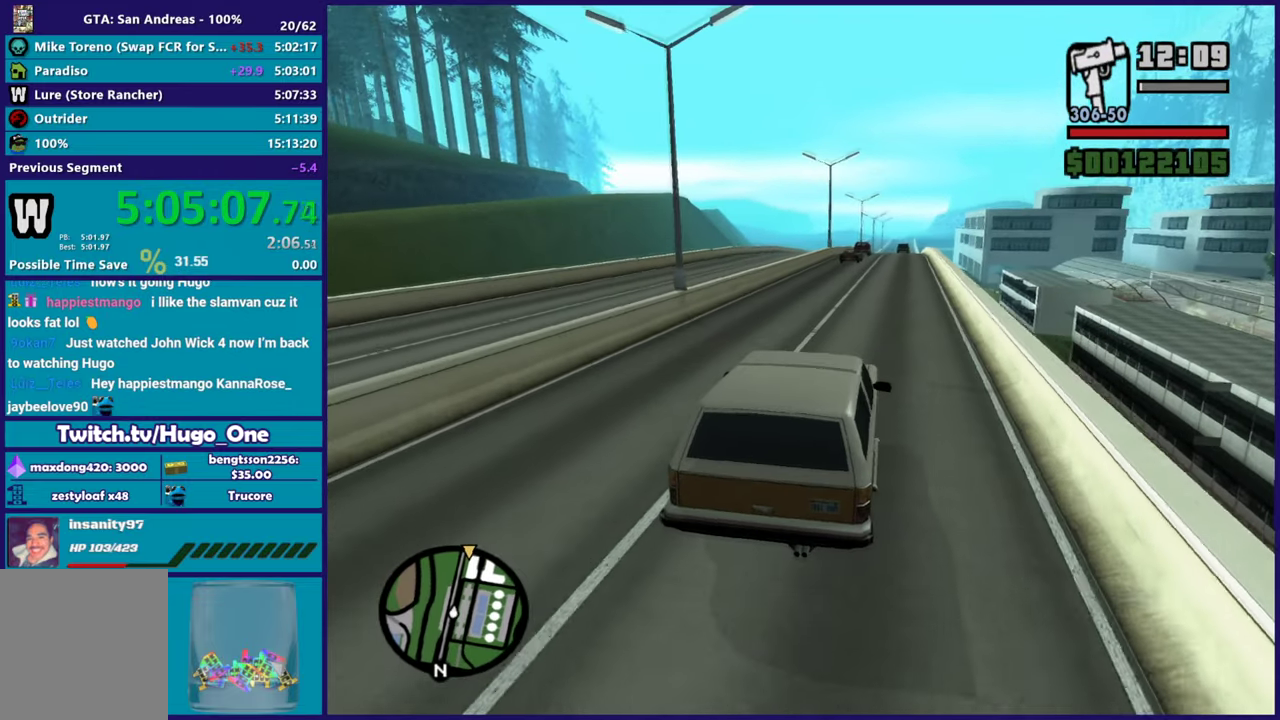
{"buttons": ["R2"], "left_stick": "center", "right_stick": "center", "events": []}
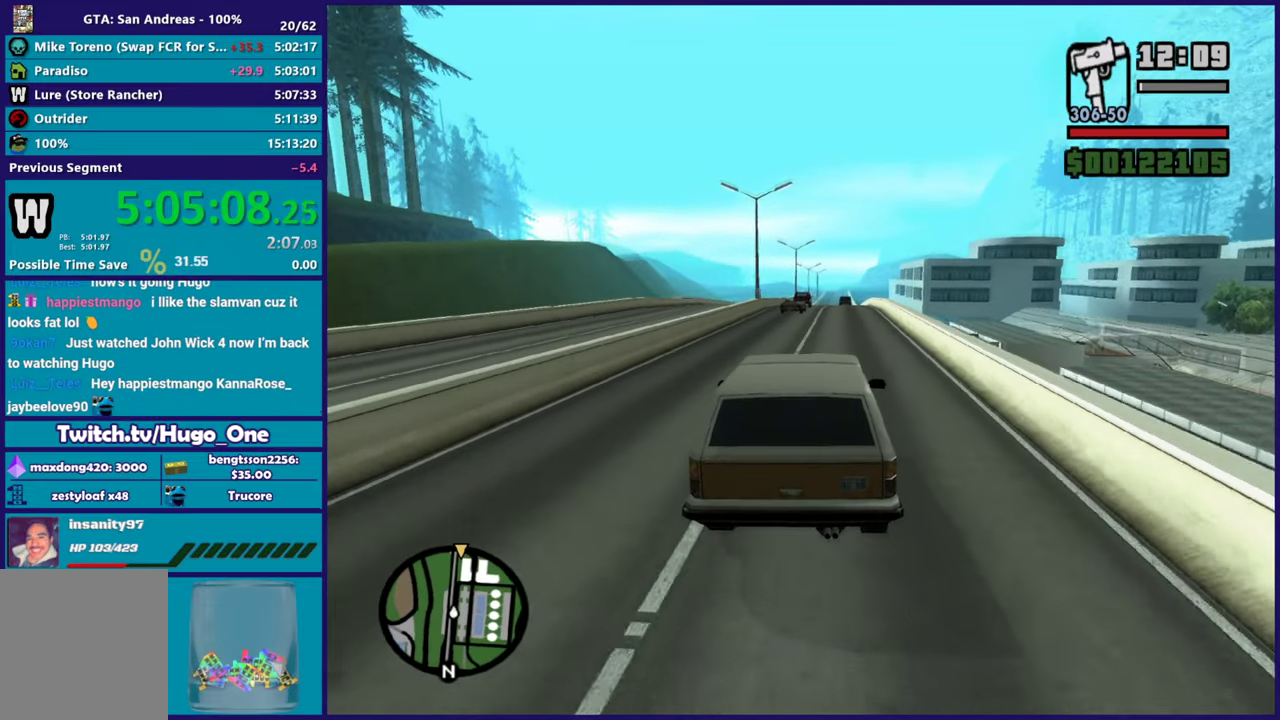
{"buttons": ["R2"], "left_stick": "center", "right_stick": "center", "events": []}
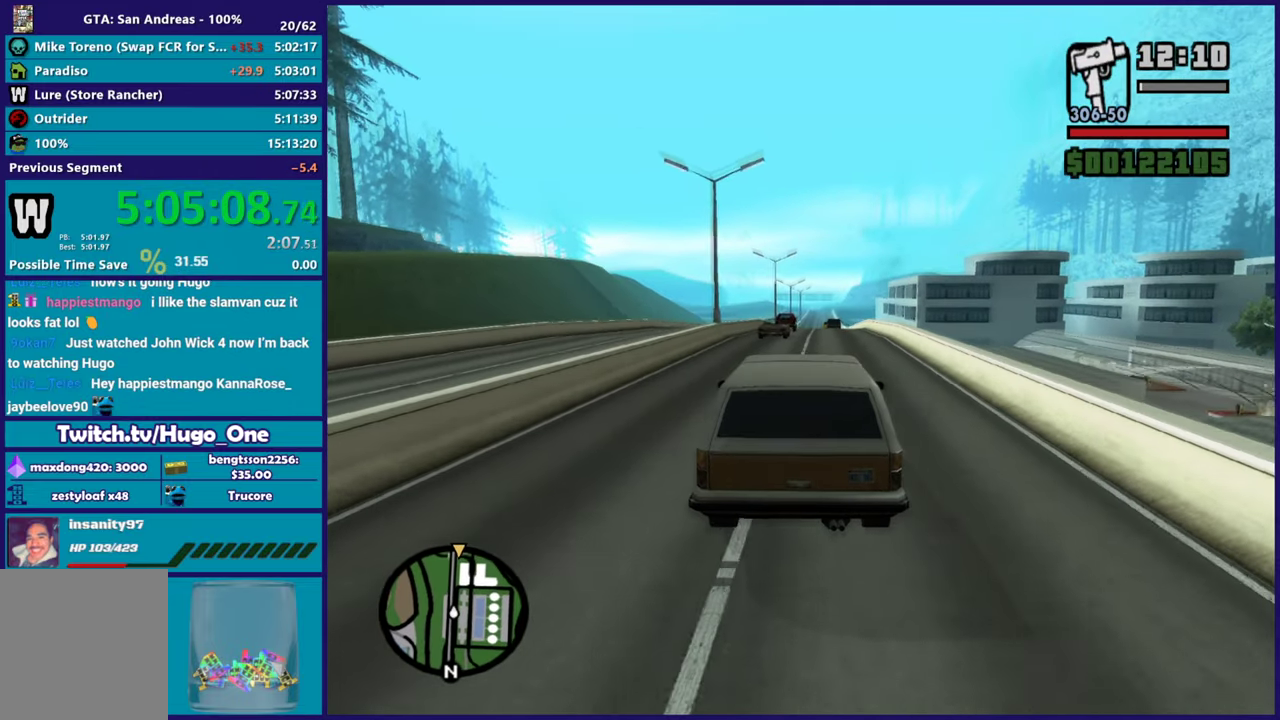
{"buttons": ["R2"], "left_stick": "center", "right_stick": "down", "events": [[50, "right_stick", "down"], [200, "left_stick", "right"], [384, "left_stick", "down-right"], [451, "left_stick", "center"]]}
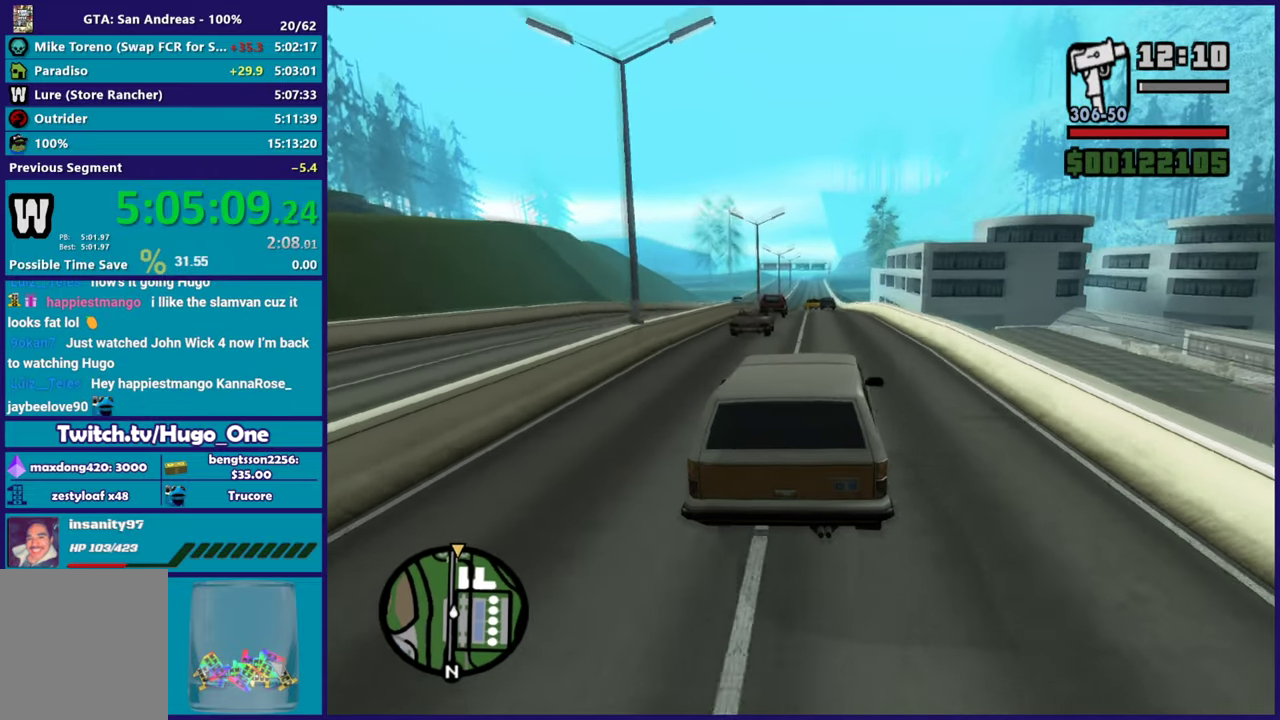
{"buttons": ["R2"], "left_stick": "center", "right_stick": "down-right", "events": [[16, "left_stick", "left"], [150, "left_stick", "center"], [484, "right_stick", "down-right"]]}
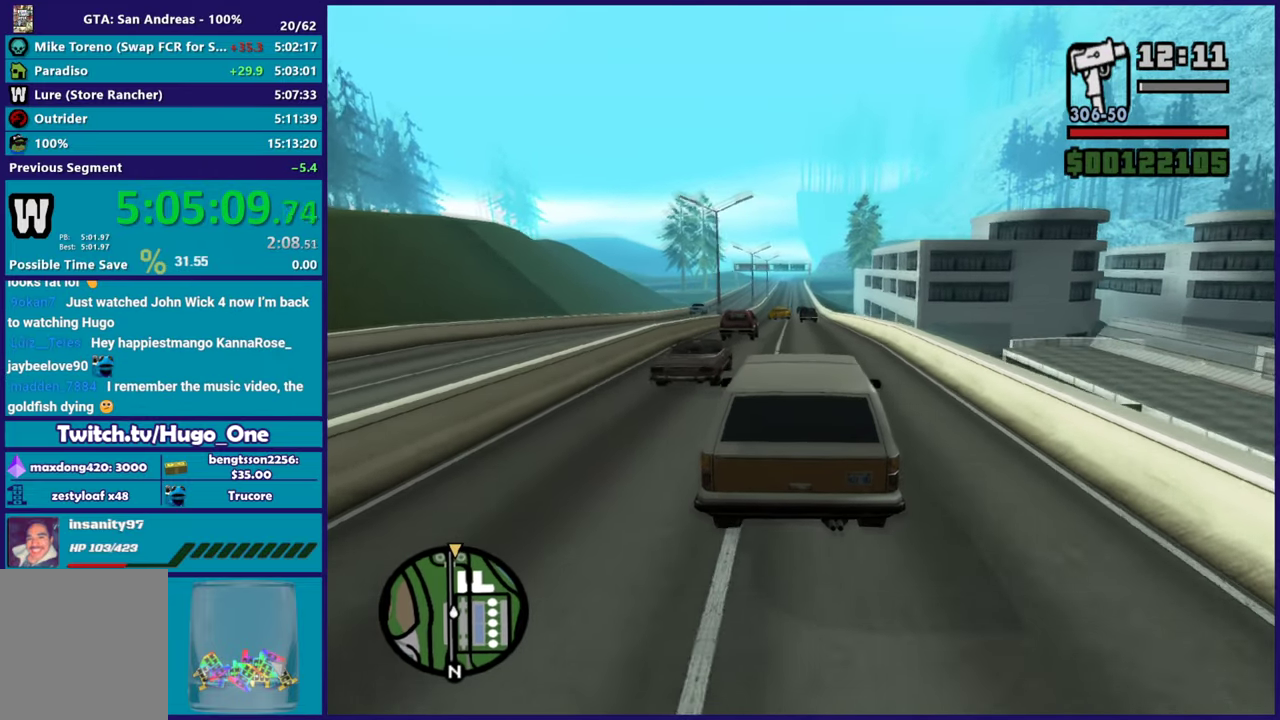
{"buttons": ["R2"], "left_stick": "center", "right_stick": "up-right", "events": [[334, "right_stick", "right"], [401, "right_stick", "up-right"]]}
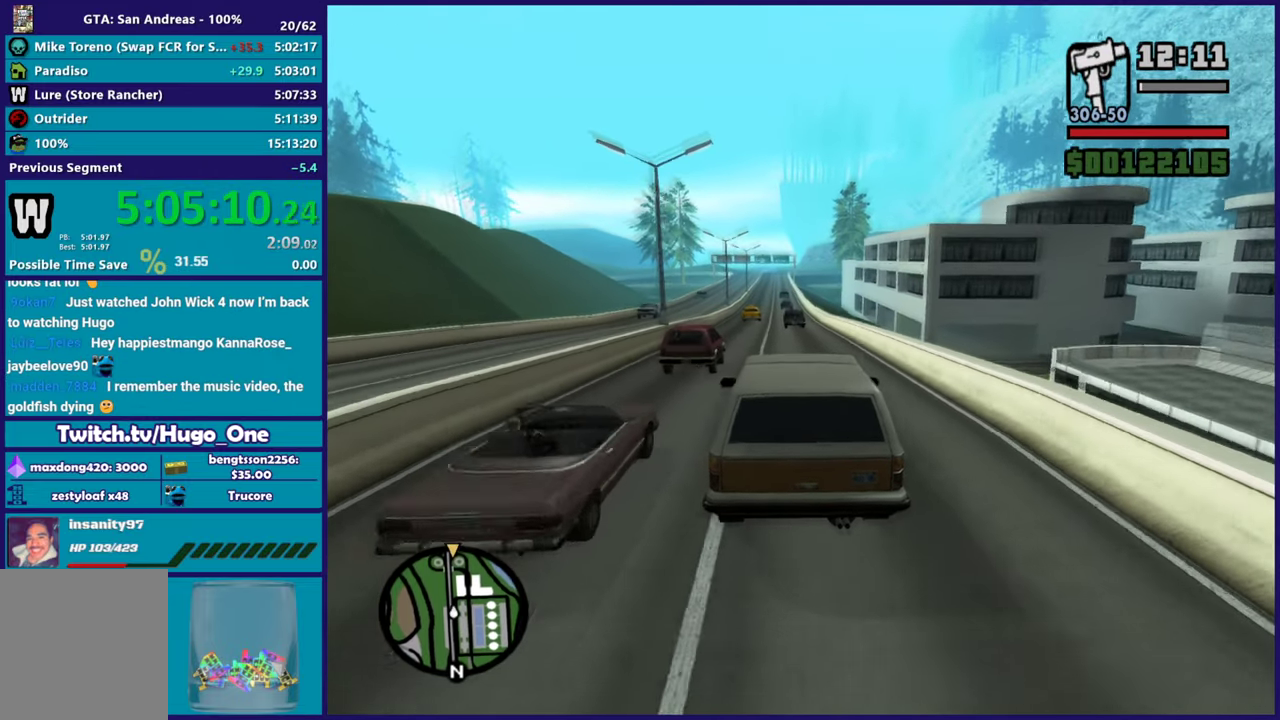
{"buttons": ["R2"], "left_stick": "center", "right_stick": "down", "events": [[167, "left_stick", "left"], [417, "left_stick", "center"], [417, "right_stick", "down"]]}
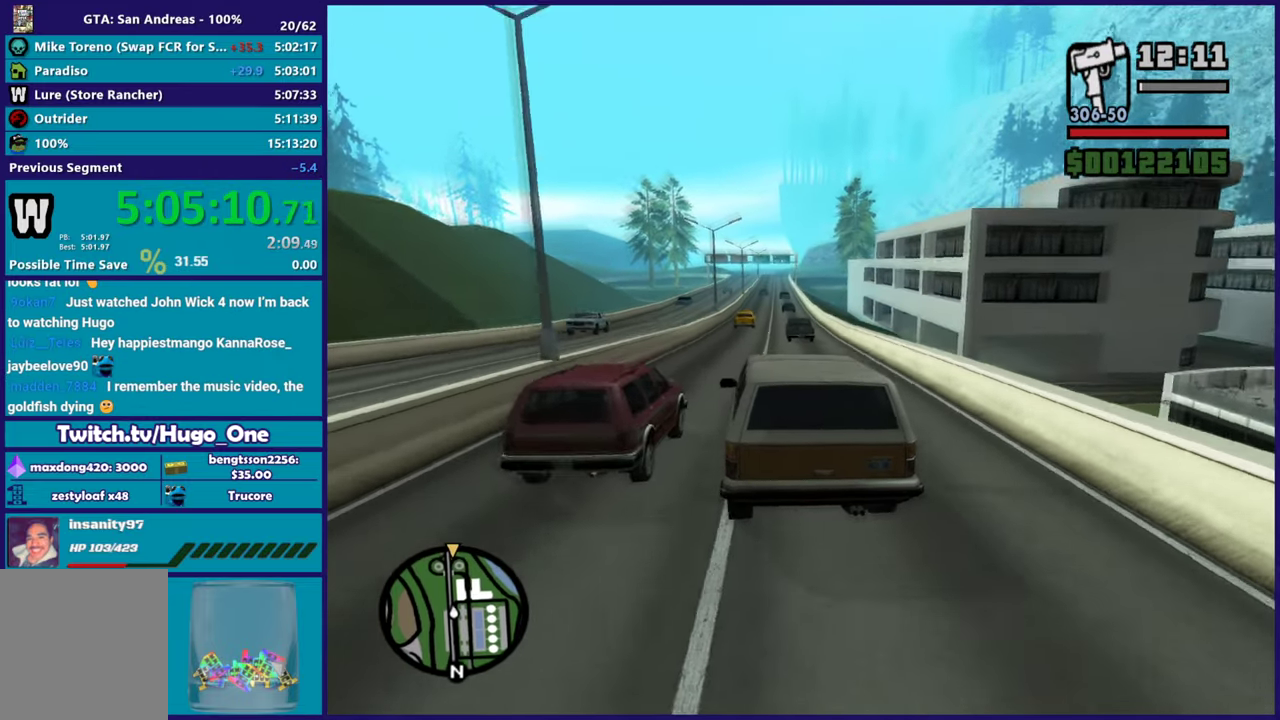
{"buttons": ["R2"], "left_stick": "center", "right_stick": "down", "events": [[116, "left_stick", "up-left"], [200, "right_stick", "down-right"], [267, "left_stick", "center"], [333, "right_stick", "down"]]}
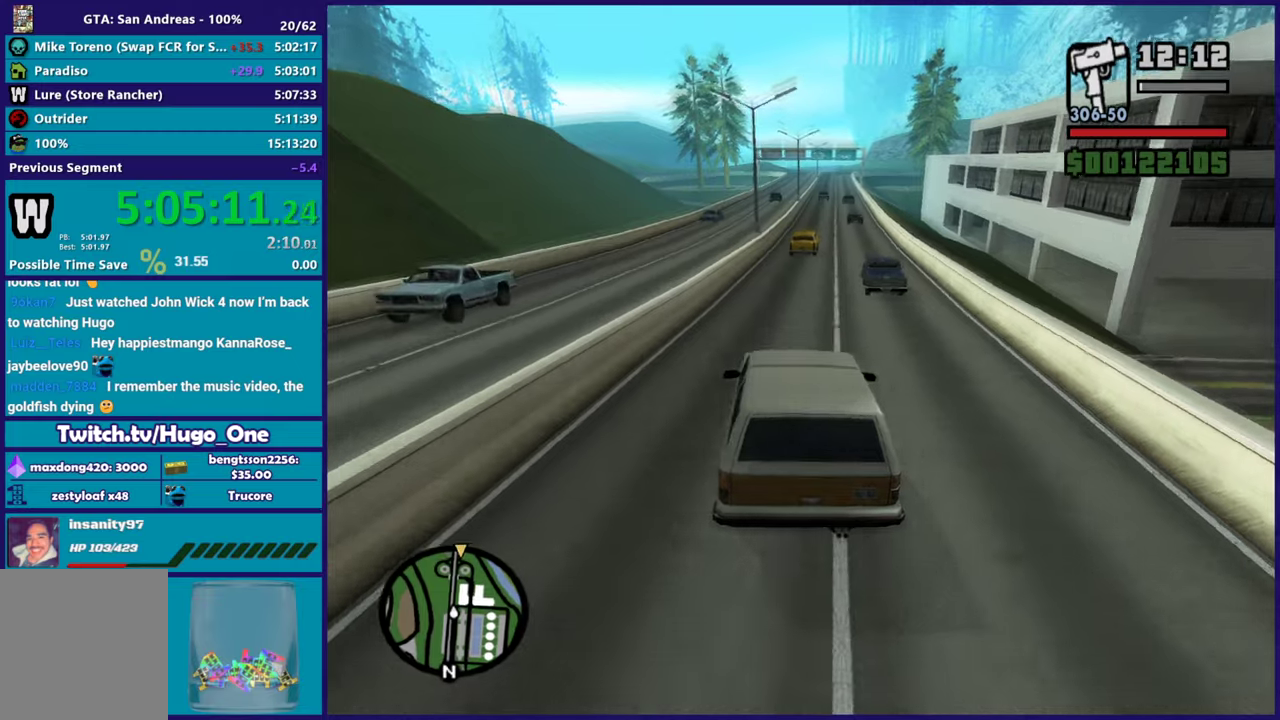
{"buttons": ["R2"], "left_stick": "center", "right_stick": "down", "events": [[17, "left_stick", "right"], [250, "left_stick", "center"]]}
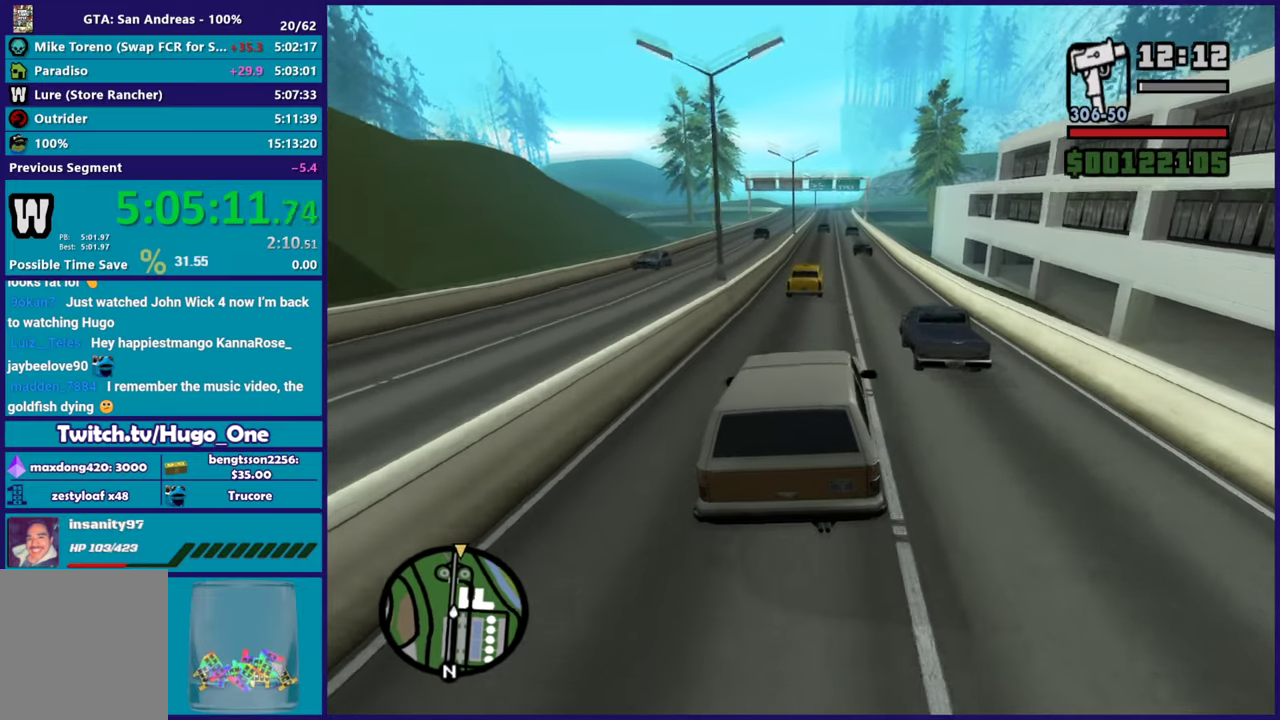
{"buttons": ["R2"], "left_stick": "center", "right_stick": "center", "events": [[100, "left_stick", "right"], [383, "left_stick", "center"], [383, "right_stick", "center"]]}
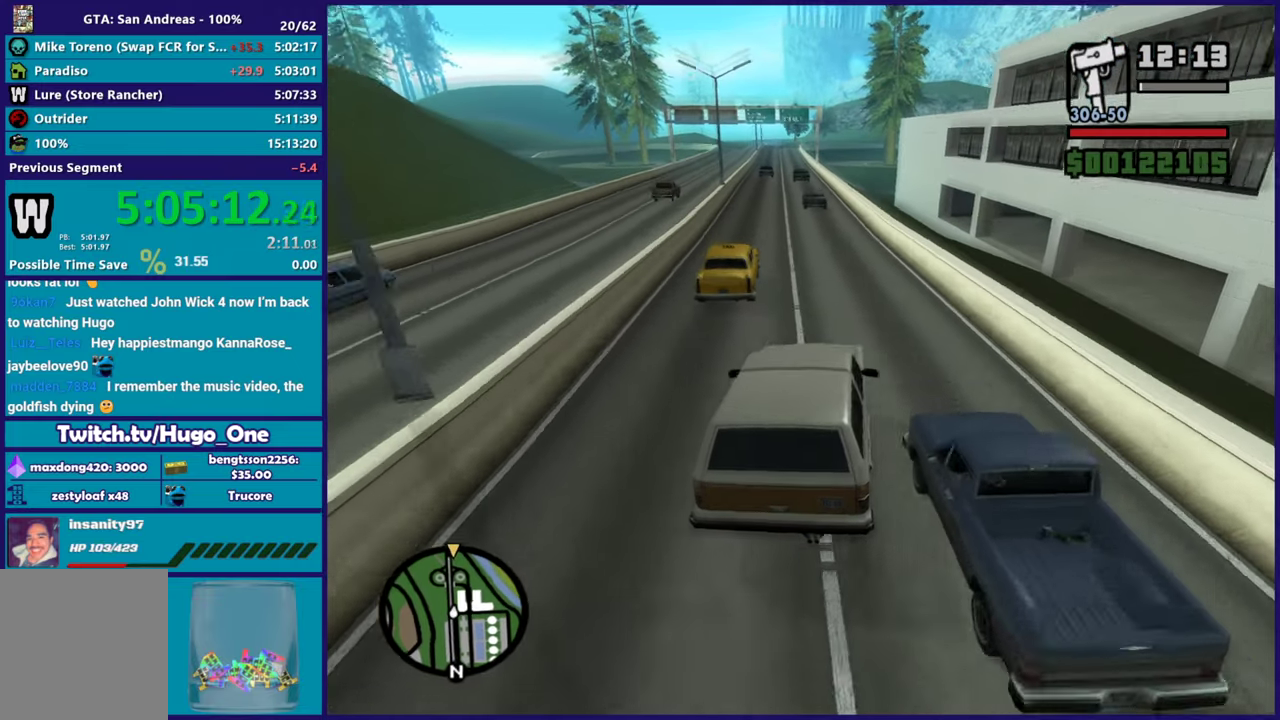
{"buttons": ["R2"], "left_stick": "left", "right_stick": "down-left", "events": [[33, "left_stick", "left"], [184, "right_stick", "down-left"], [217, "left_stick", "center"], [367, "left_stick", "left"]]}
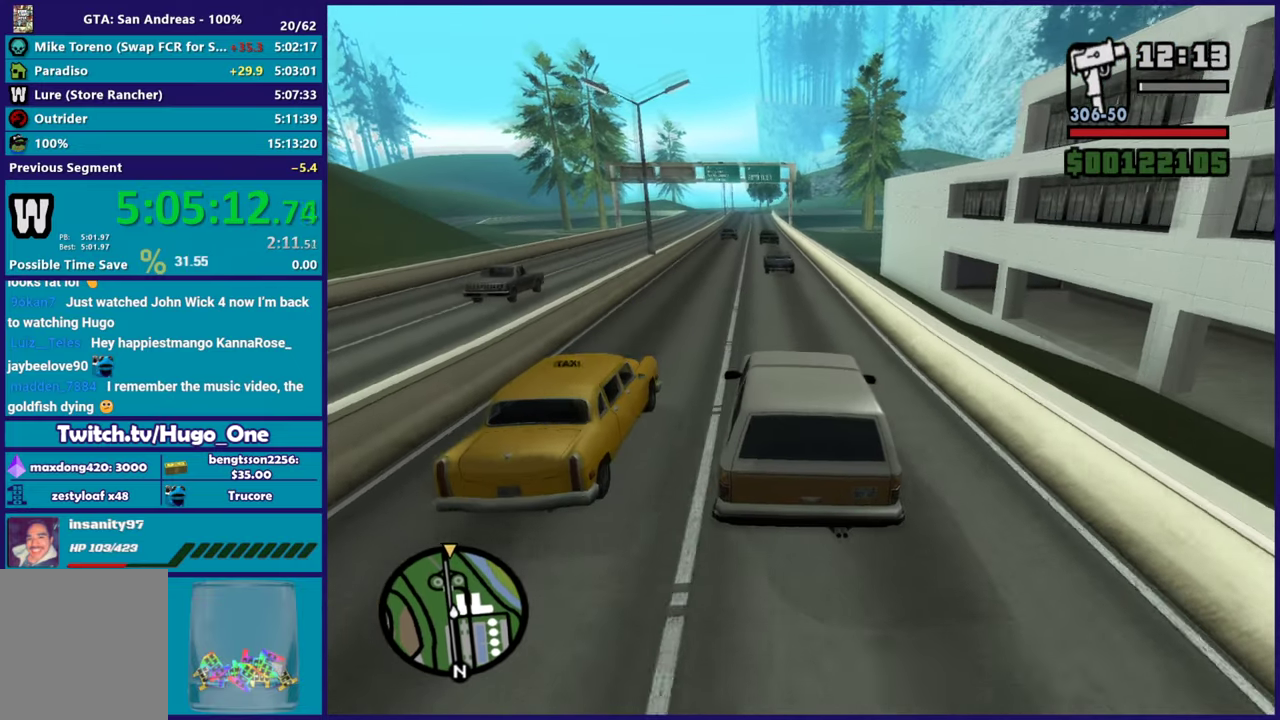
{"buttons": ["R2"], "left_stick": "center", "right_stick": "center", "events": [[267, "right_stick", "center"], [283, "left_stick", "center"]]}
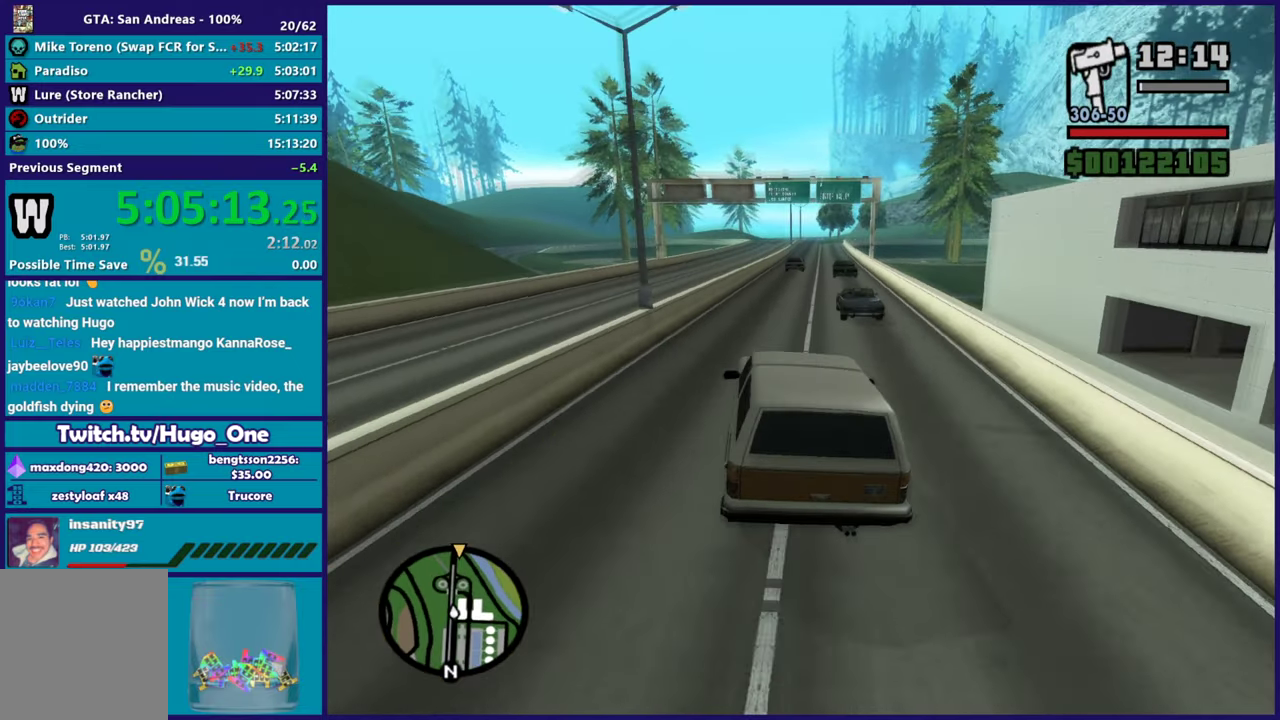
{"buttons": ["R2"], "left_stick": "center", "right_stick": "down", "events": [[50, "right_stick", "down"], [100, "left_stick", "right"], [334, "left_stick", "center"]]}
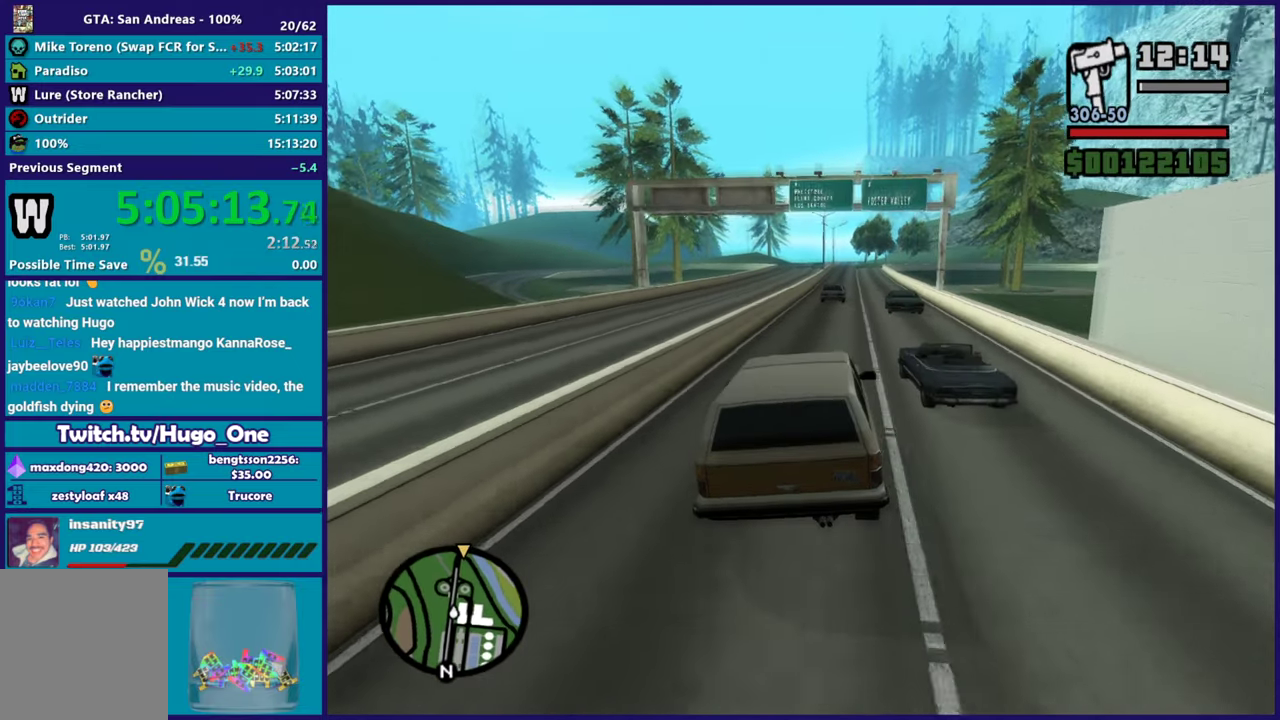
{"buttons": ["R2"], "left_stick": "center", "right_stick": "down", "events": [[16, "right_stick", "center"], [216, "left_stick", "right"], [233, "right_stick", "down"], [467, "left_stick", "center"]]}
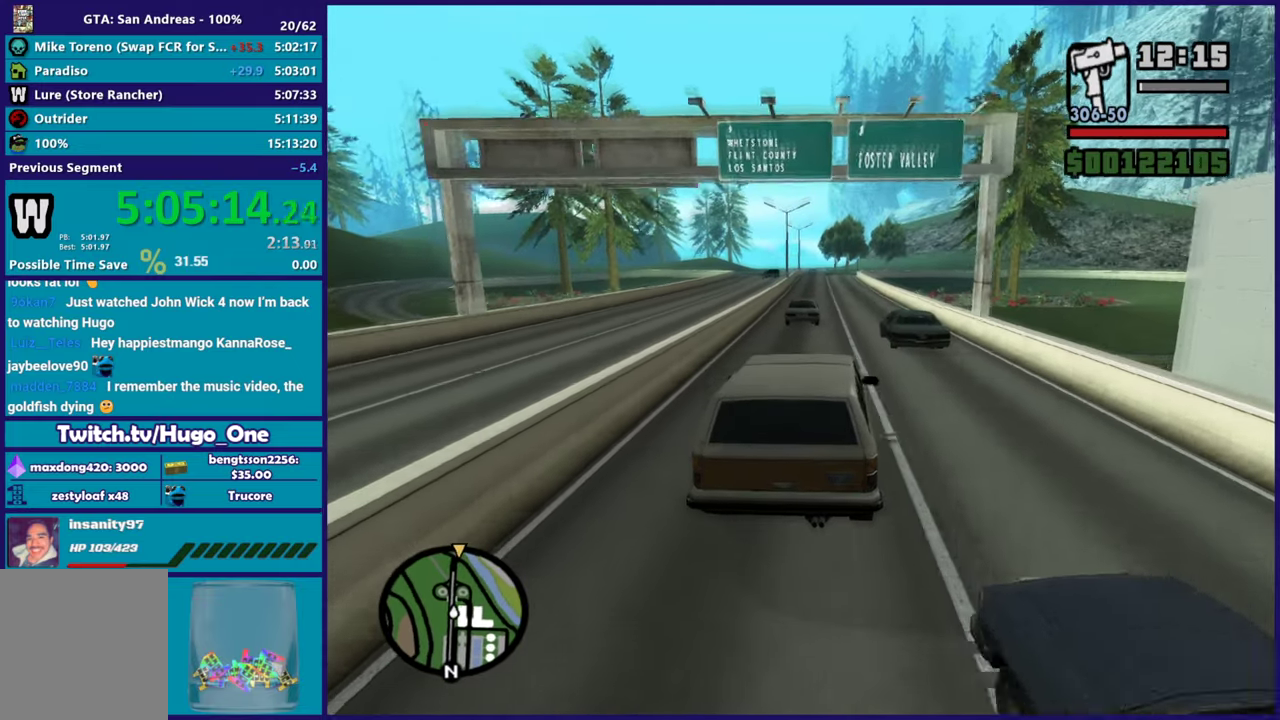
{"buttons": ["R2"], "left_stick": "center", "right_stick": "down", "events": [[33, "right_stick", "center"], [434, "right_stick", "down"]]}
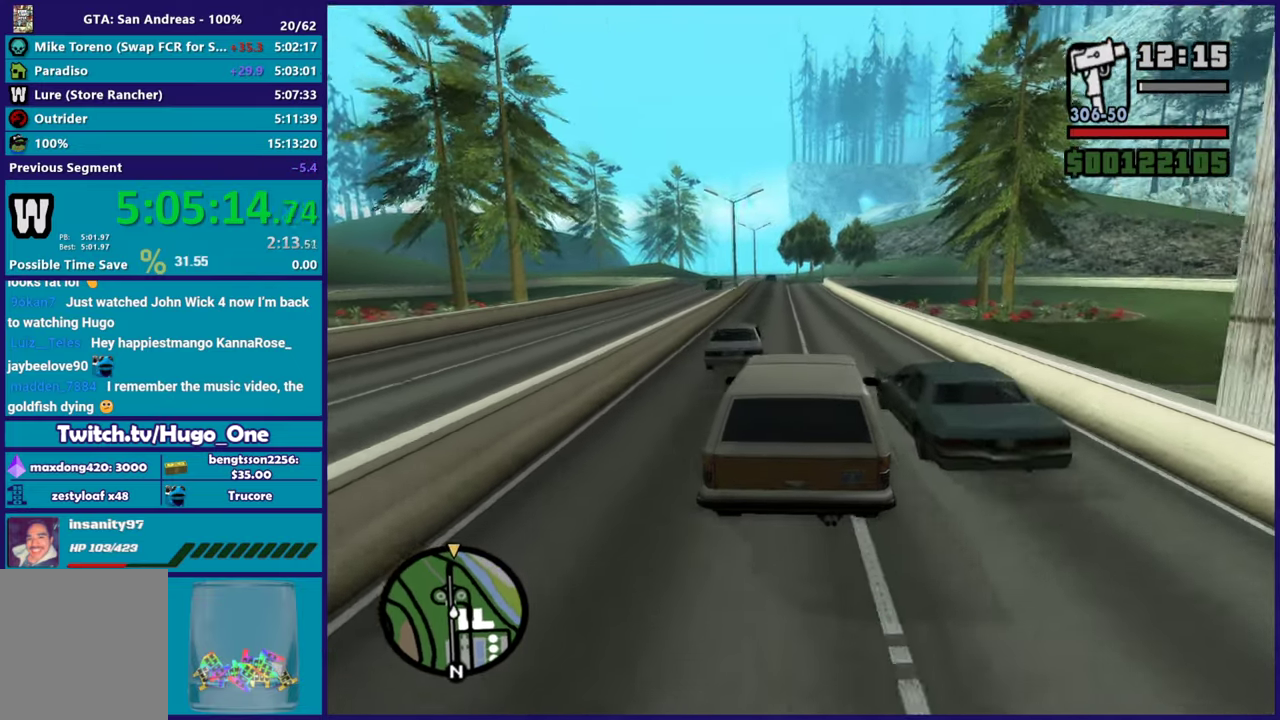
{"buttons": ["R2"], "left_stick": "left", "right_stick": "down-left", "events": [[133, "left_stick", "right"], [250, "left_stick", "center"], [250, "right_stick", "down-left"], [317, "left_stick", "left"]]}
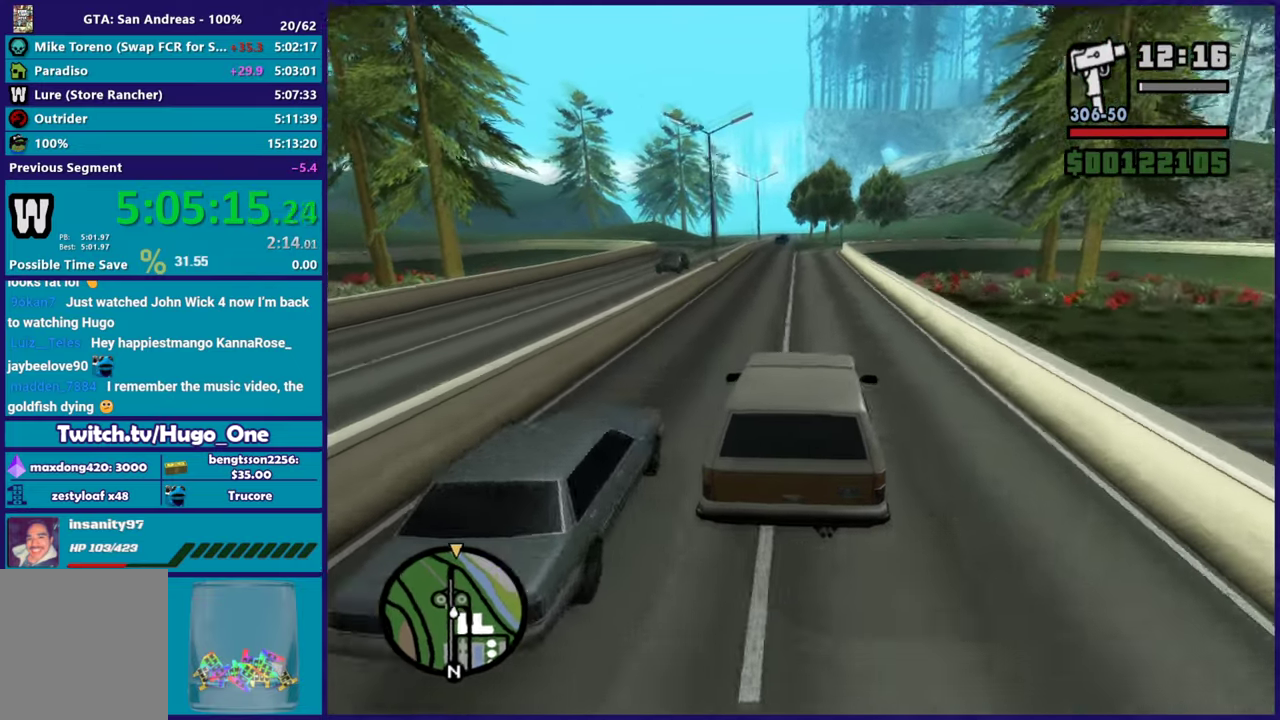
{"buttons": ["R2"], "left_stick": "center", "right_stick": "down-left", "events": [[17, "left_stick", "center"], [134, "left_stick", "left"], [317, "left_stick", "center"]]}
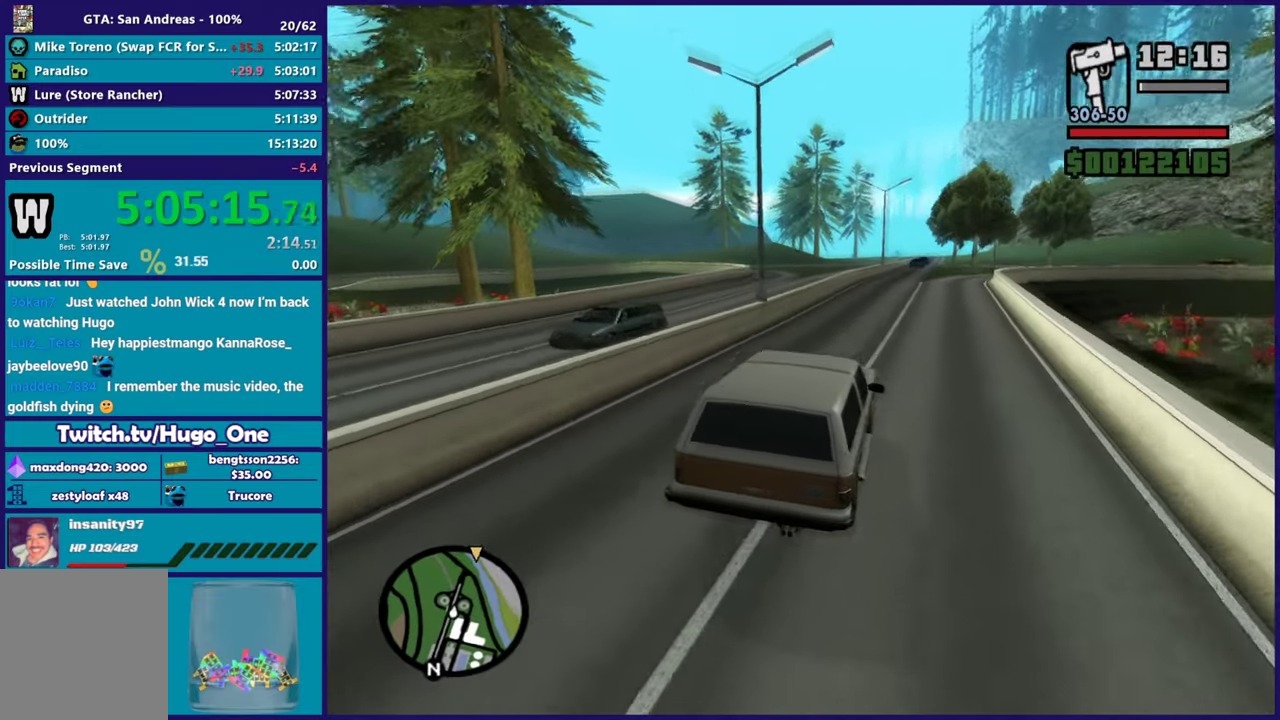
{"buttons": ["R2"], "left_stick": "left", "right_stick": "down-left", "events": [[150, "left_stick", "right"], [317, "left_stick", "center"], [383, "right_stick", "left"], [500, "left_stick", "left"], [500, "right_stick", "down-left"]]}
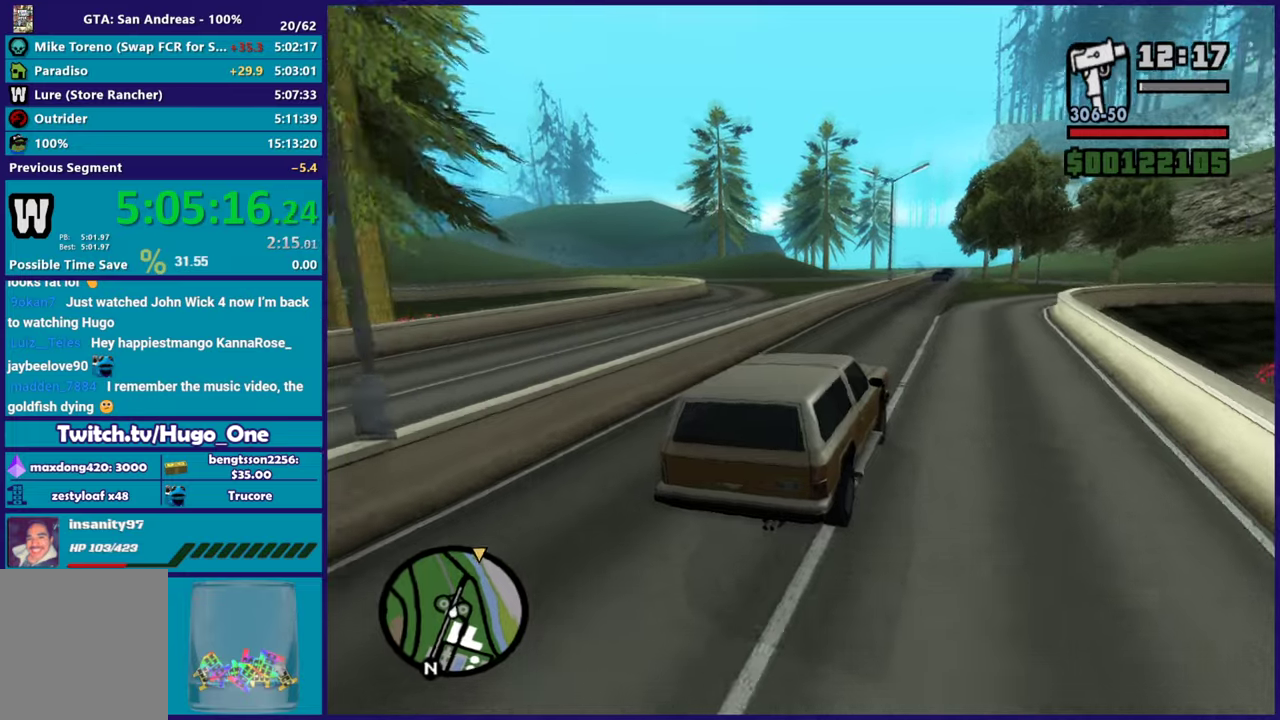
{"buttons": ["R2"], "left_stick": "center", "right_stick": "down-left", "events": [[117, "left_stick", "center"], [217, "left_stick", "right"], [334, "left_stick", "center"]]}
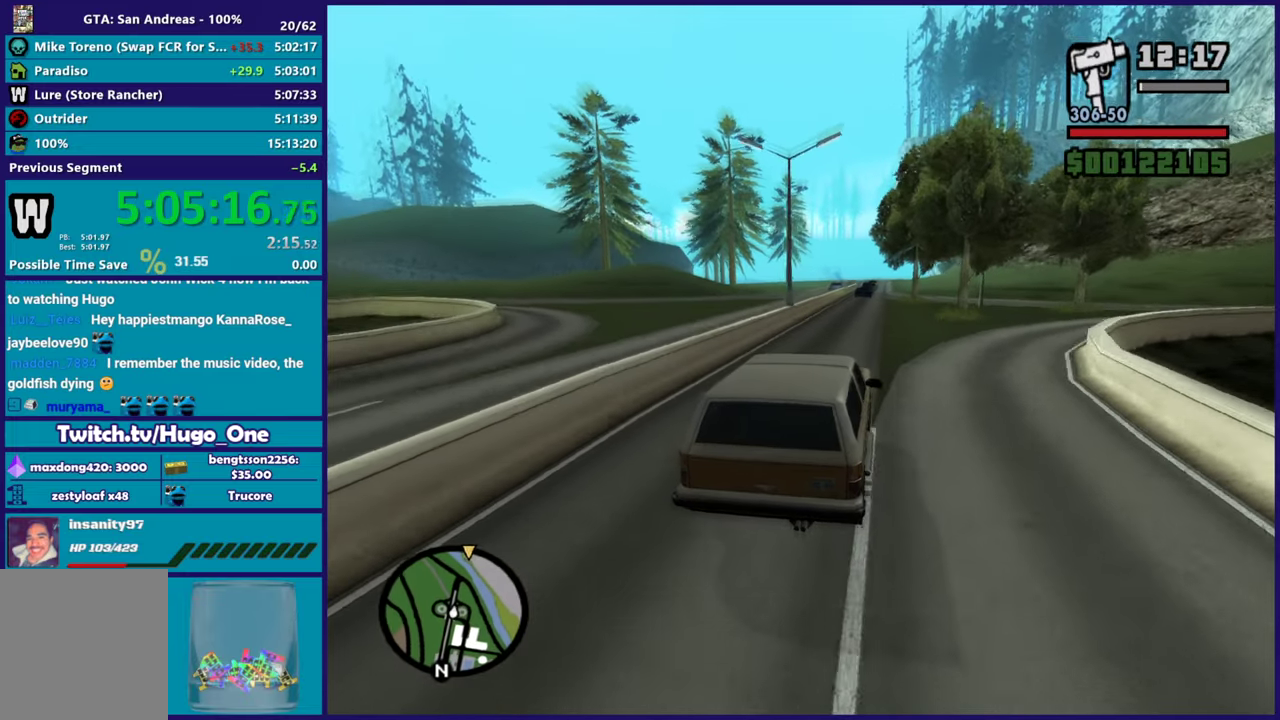
{"buttons": ["R2"], "left_stick": "center", "right_stick": "down-left", "events": []}
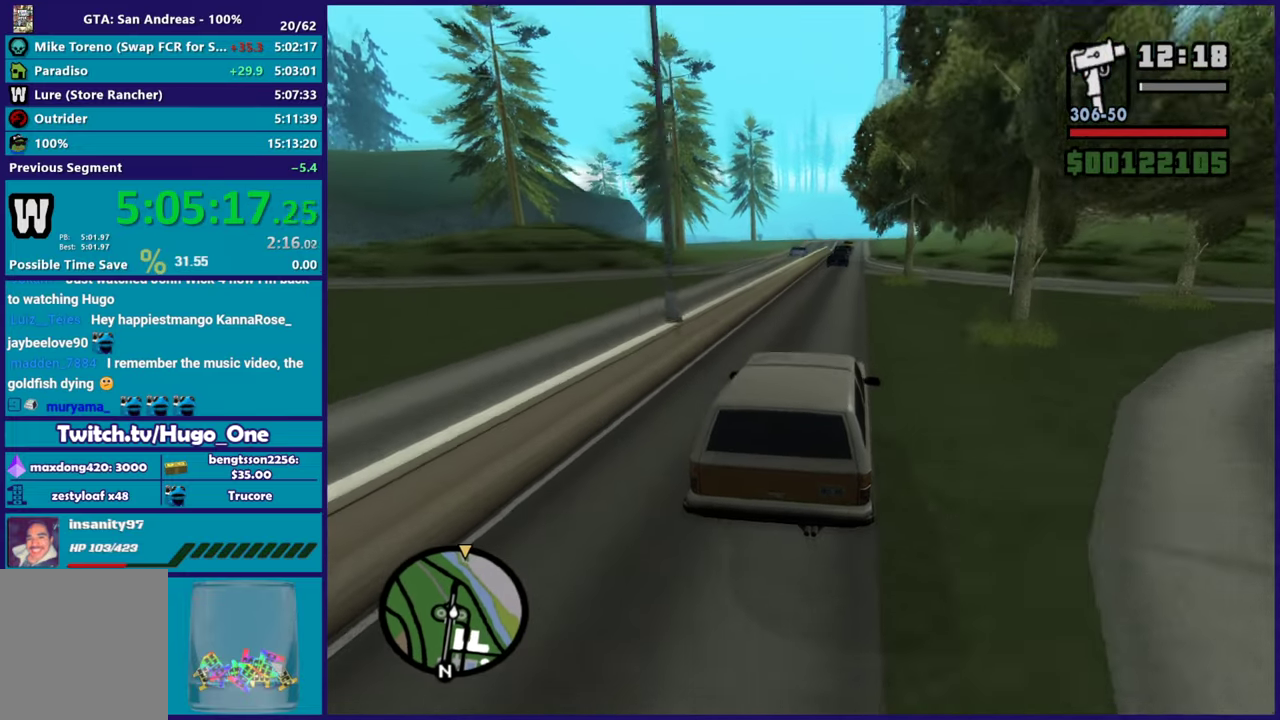
{"buttons": ["R2"], "left_stick": "right", "right_stick": "down-left", "events": [[350, "left_stick", "right"]]}
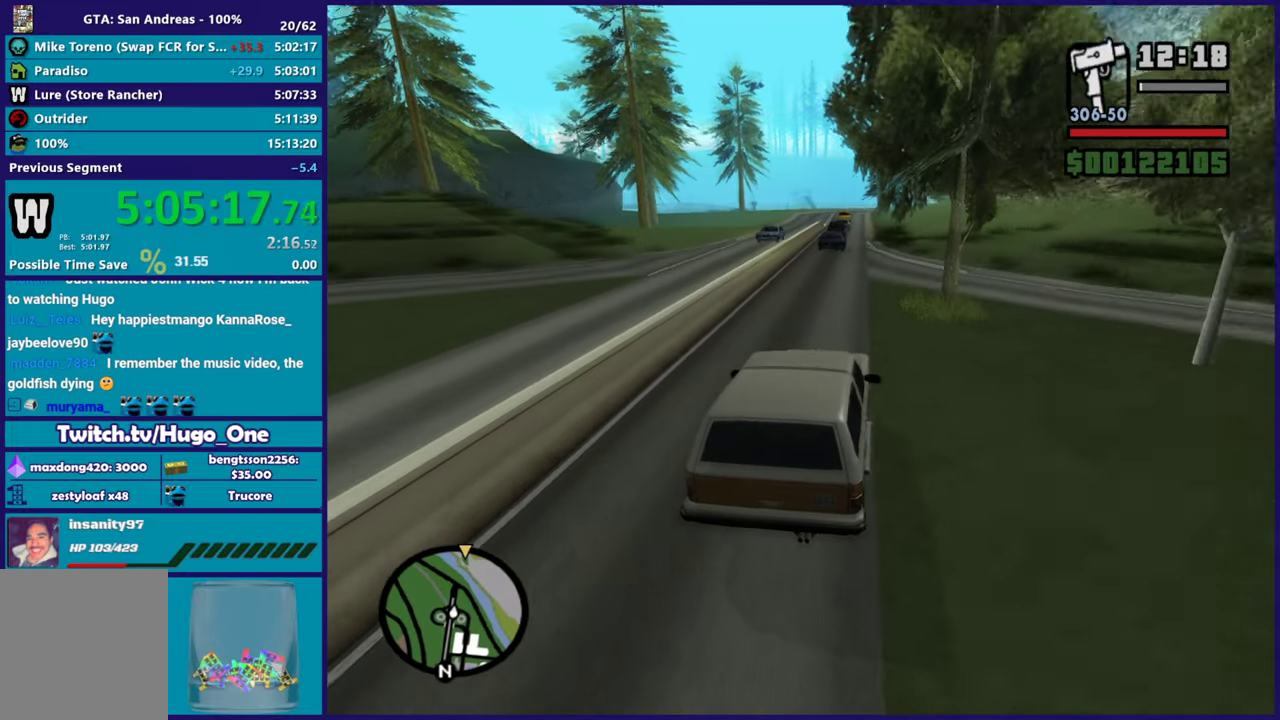
{"buttons": ["R2"], "left_stick": "center", "right_stick": "down-left", "events": [[16, "left_stick", "center"]]}